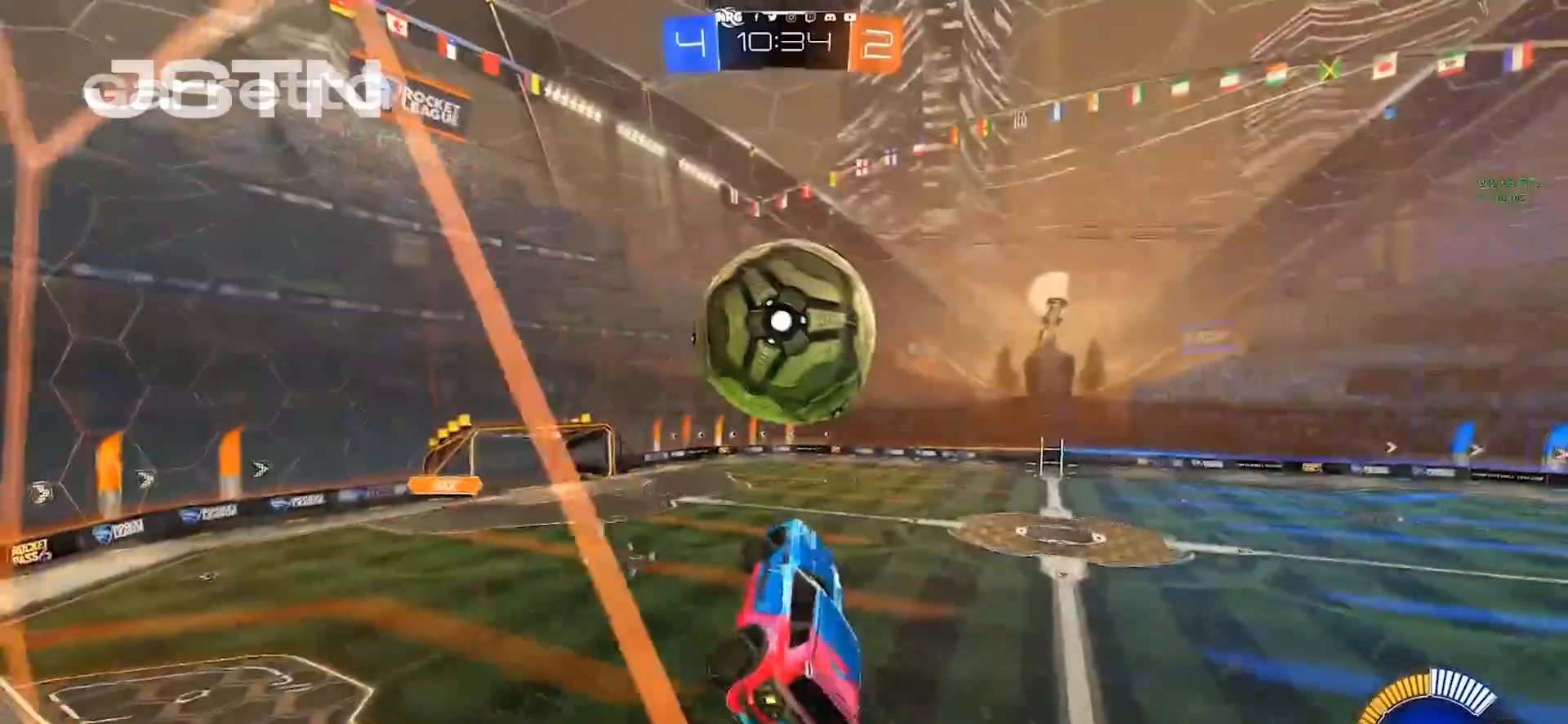
Gameplay with a controller (PlayStation layout); each line is a JSON object with the inputs held at the frame after it. "events" lists button and stick changes between this image and that frame as [ms after this image, input, new state], when the widget could be followed in between. Not read: L3 R3 SELECT START.
{"buttons": ["CIRCLE", "SQUARE"], "left_stick": "down", "right_stick": "center", "events": [[183, "left_stick", "down-left"], [317, "left_stick", "center"], [400, "left_stick", "down"]]}
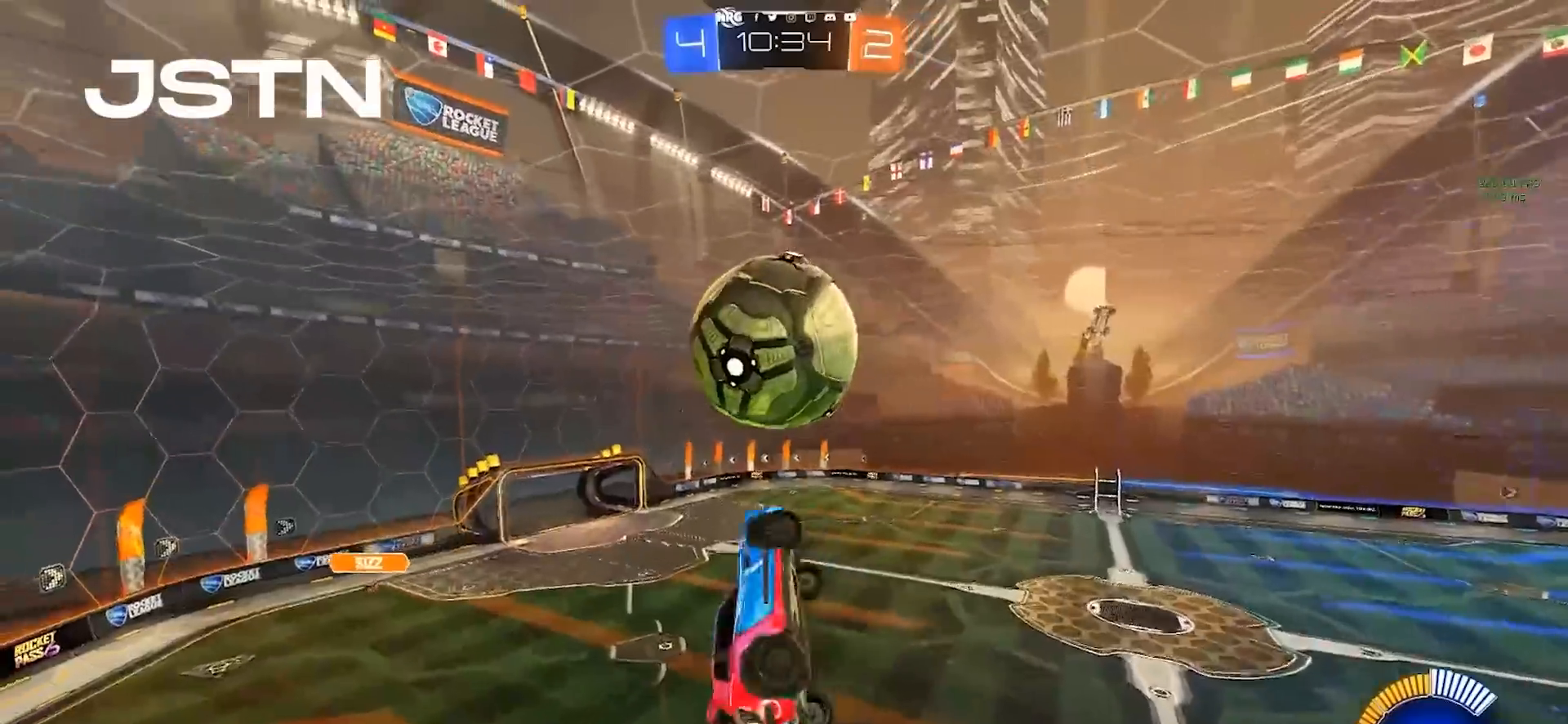
{"buttons": [], "left_stick": "left", "right_stick": "center", "events": [[17, "SQUARE", "up"], [33, "left_stick", "center"], [100, "left_stick", "down"], [417, "CIRCLE", "up"], [467, "left_stick", "left"]]}
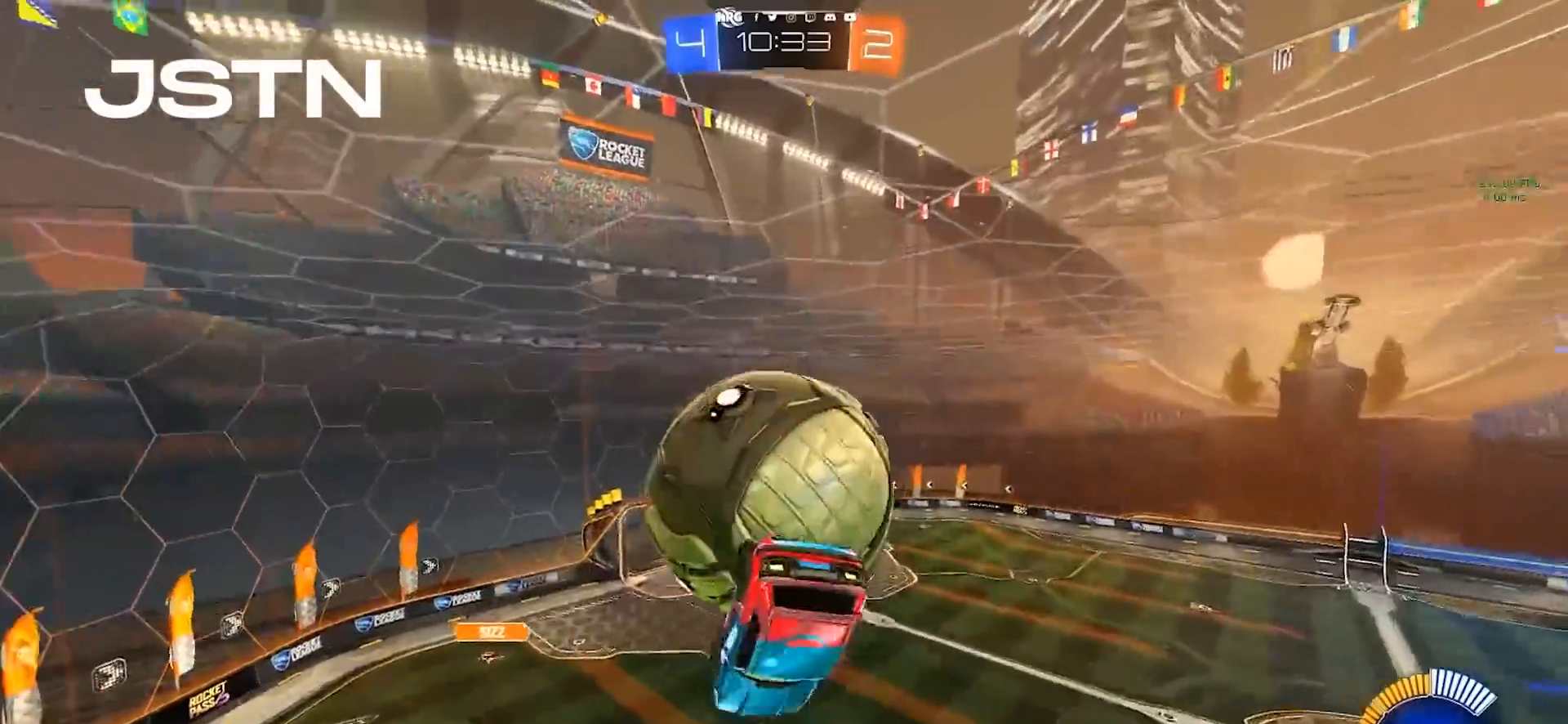
{"buttons": ["CIRCLE", "SQUARE"], "left_stick": "down-left", "right_stick": "center", "events": [[83, "SQUARE", "down"], [367, "left_stick", "down-left"], [450, "CIRCLE", "down"]]}
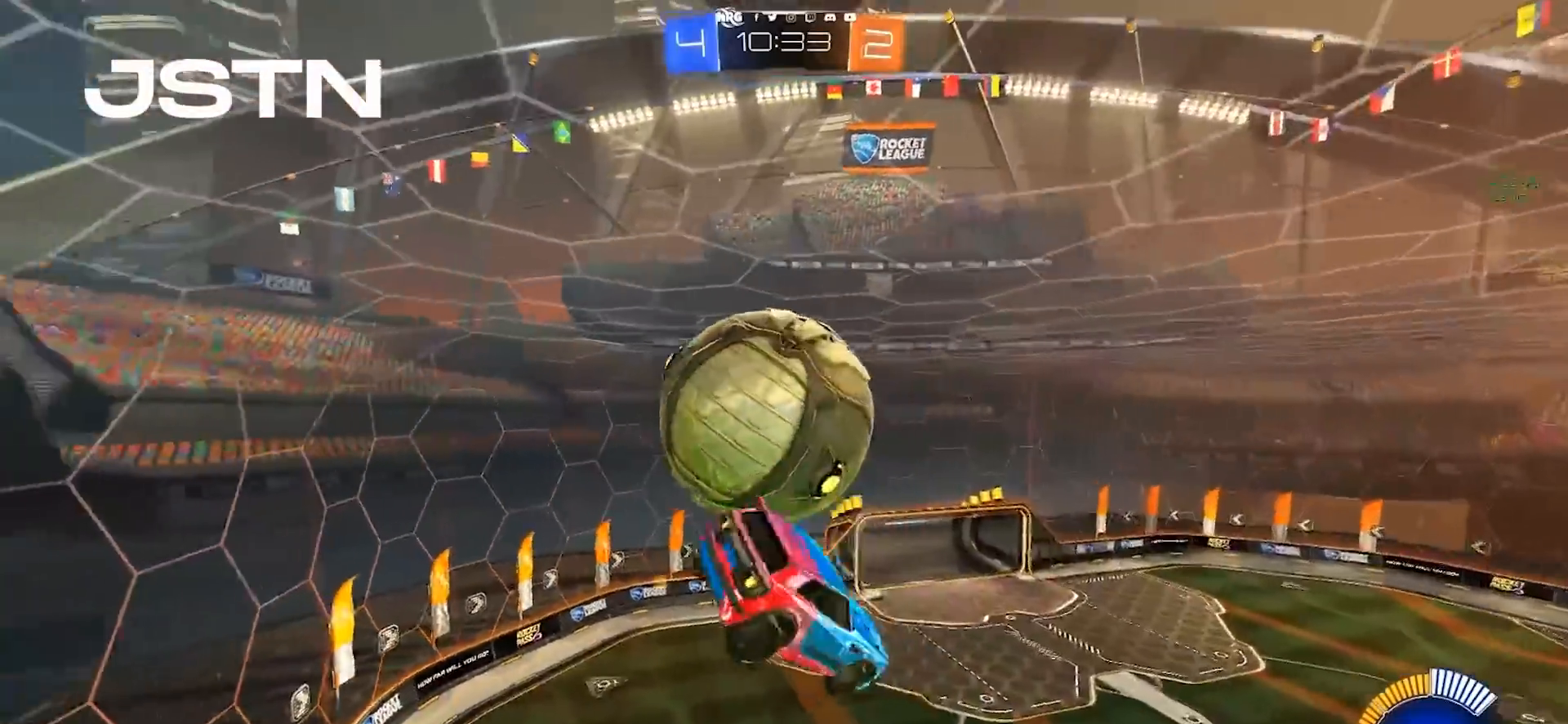
{"buttons": [], "left_stick": "down", "right_stick": "center", "events": [[50, "CIRCLE", "up"], [83, "left_stick", "center"], [150, "SQUARE", "up"], [267, "left_stick", "up-left"], [283, "R1", "down"], [300, "CROSS", "down"], [417, "CROSS", "up"], [433, "R1", "up"], [467, "left_stick", "down"]]}
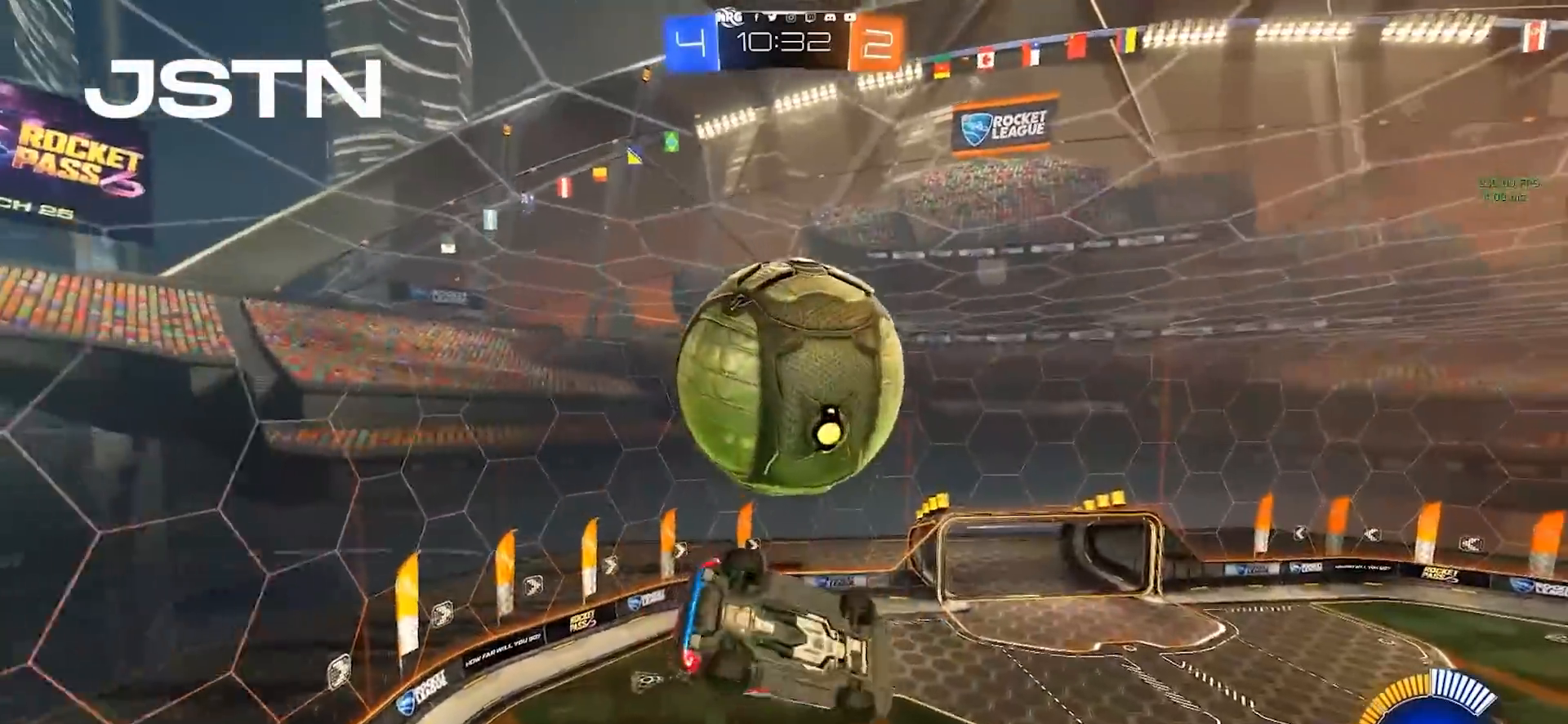
{"buttons": ["SQUARE"], "left_stick": "up", "right_stick": "center", "events": [[150, "CIRCLE", "down"], [233, "left_stick", "right"], [250, "SQUARE", "down"], [283, "CIRCLE", "up"], [367, "left_stick", "center"], [483, "left_stick", "up"]]}
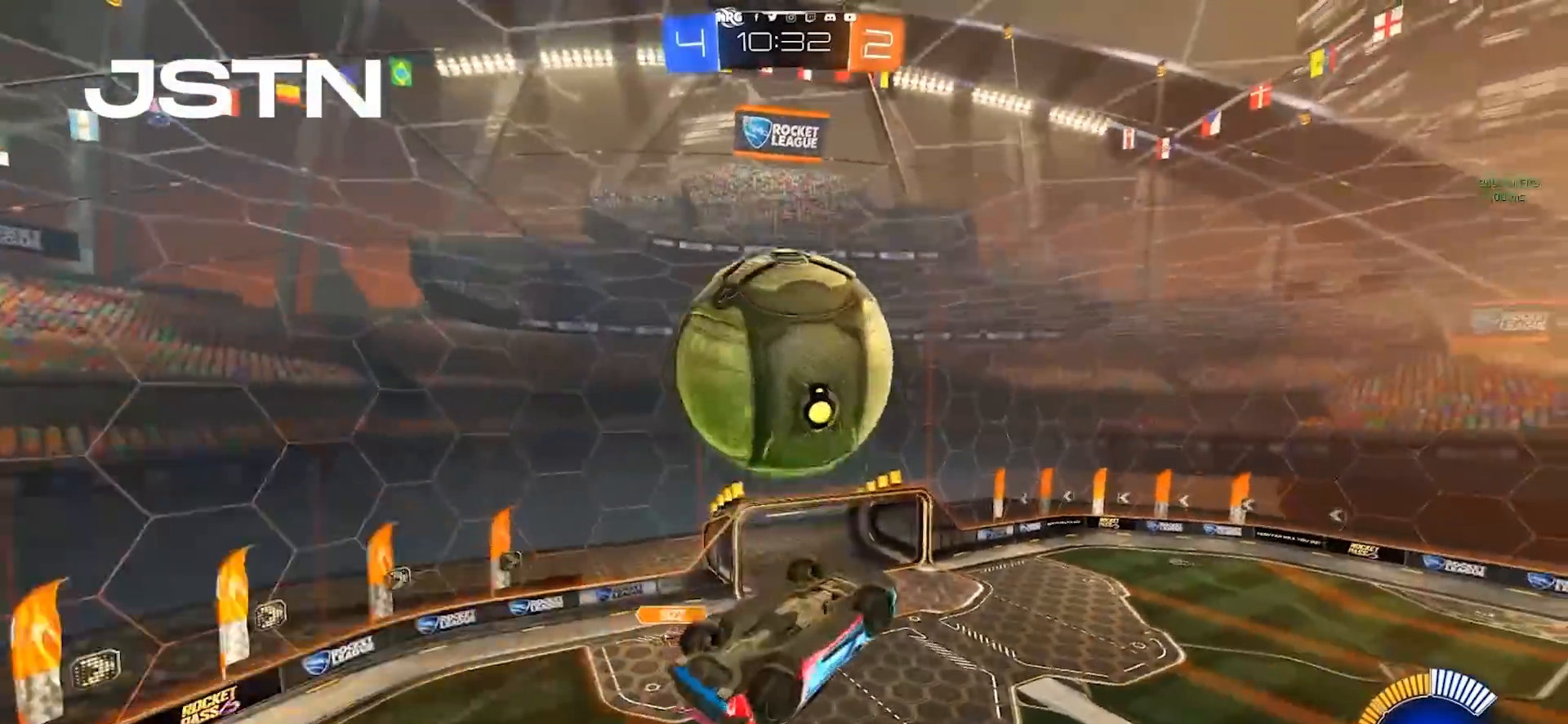
{"buttons": [], "left_stick": "center", "right_stick": "center", "events": [[133, "CIRCLE", "down"], [283, "left_stick", "center"], [367, "CIRCLE", "up"], [483, "SQUARE", "up"]]}
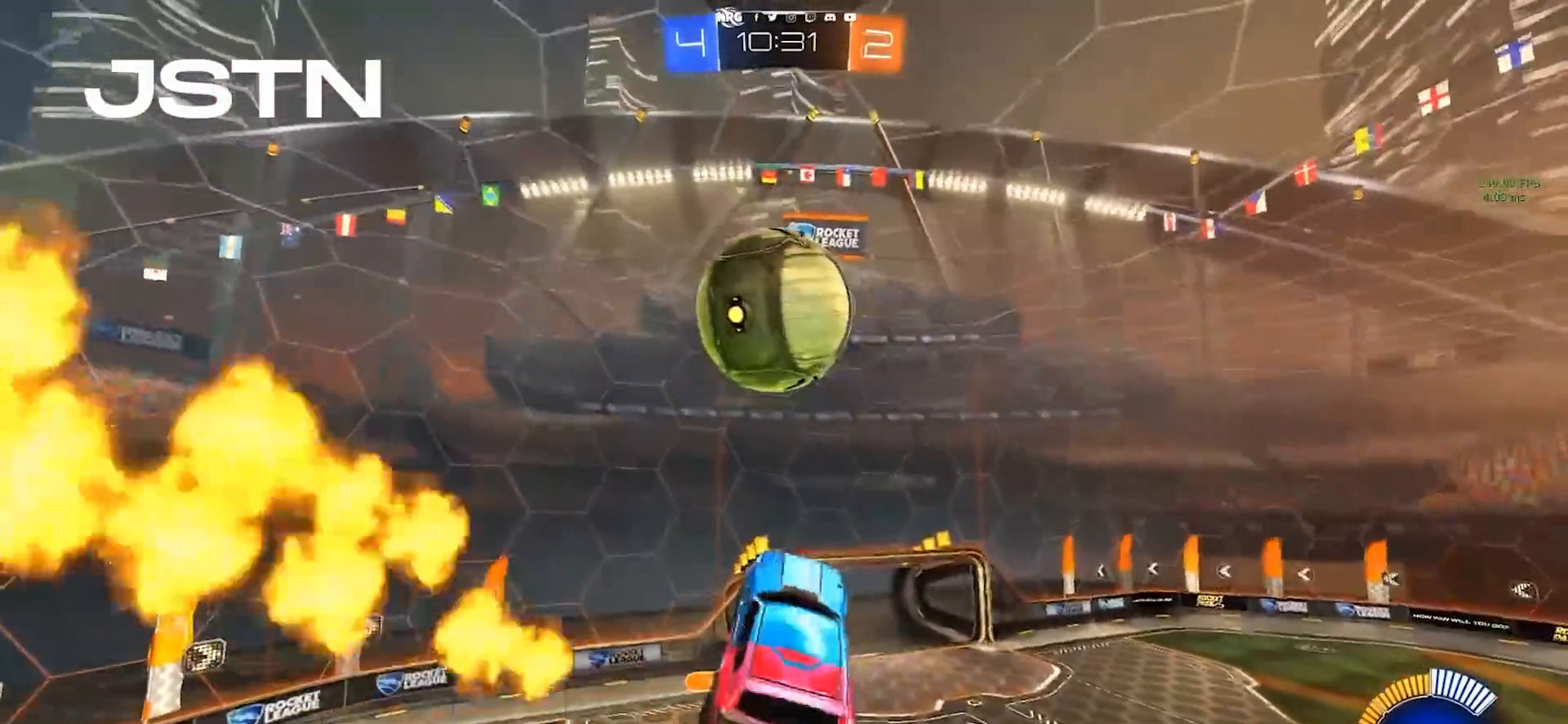
{"buttons": [], "left_stick": "down", "right_stick": "center", "events": [[167, "CIRCLE", "down"], [183, "R1", "down"], [183, "left_stick", "up-left"], [200, "CROSS", "down"], [367, "left_stick", "down"], [383, "CROSS", "up"], [400, "R1", "up"], [417, "CIRCLE", "up"]]}
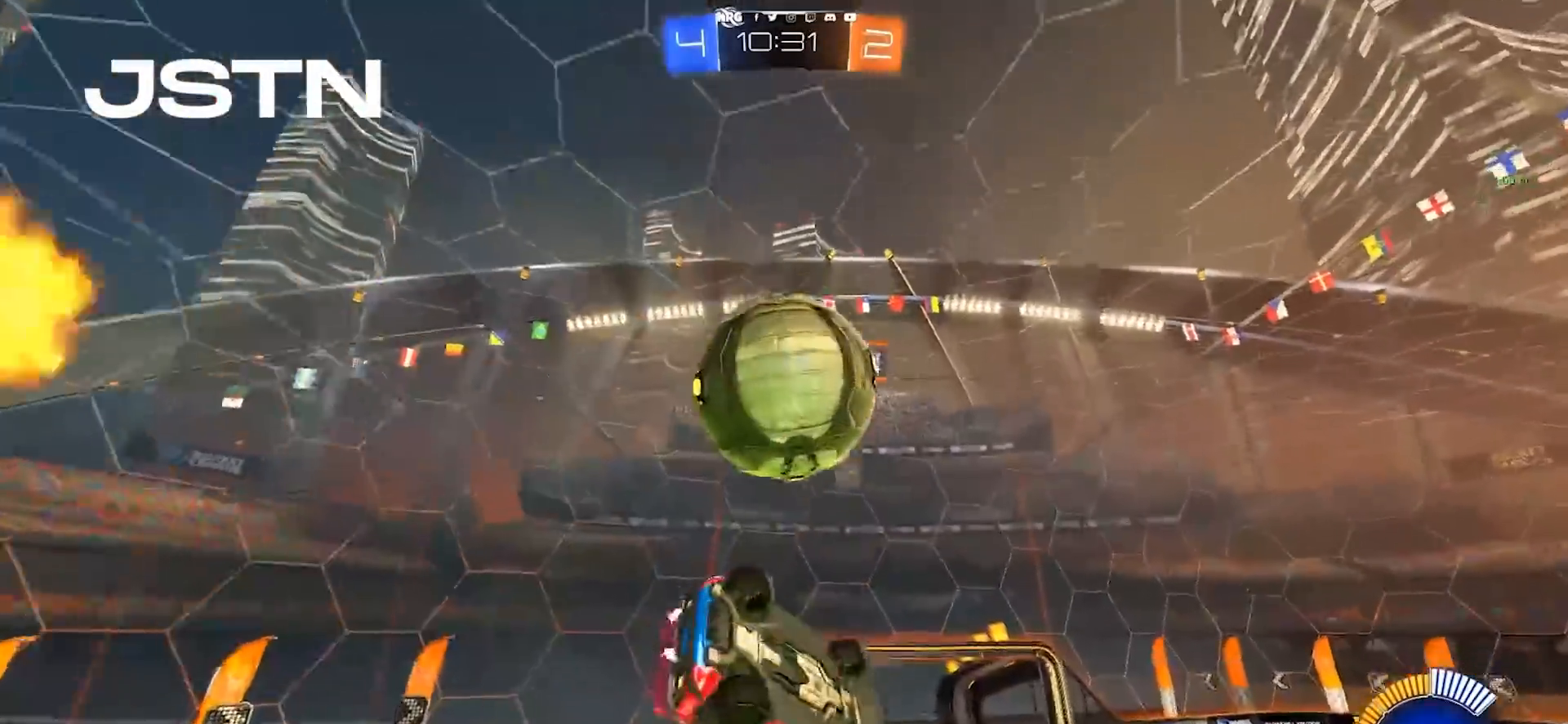
{"buttons": ["CIRCLE", "R1"], "left_stick": "up-left", "right_stick": "center", "events": [[117, "CIRCLE", "down"], [317, "R1", "down"], [333, "CROSS", "down"], [333, "left_stick", "up-left"], [383, "CROSS", "up"], [417, "CROSS", "down"], [483, "CROSS", "up"]]}
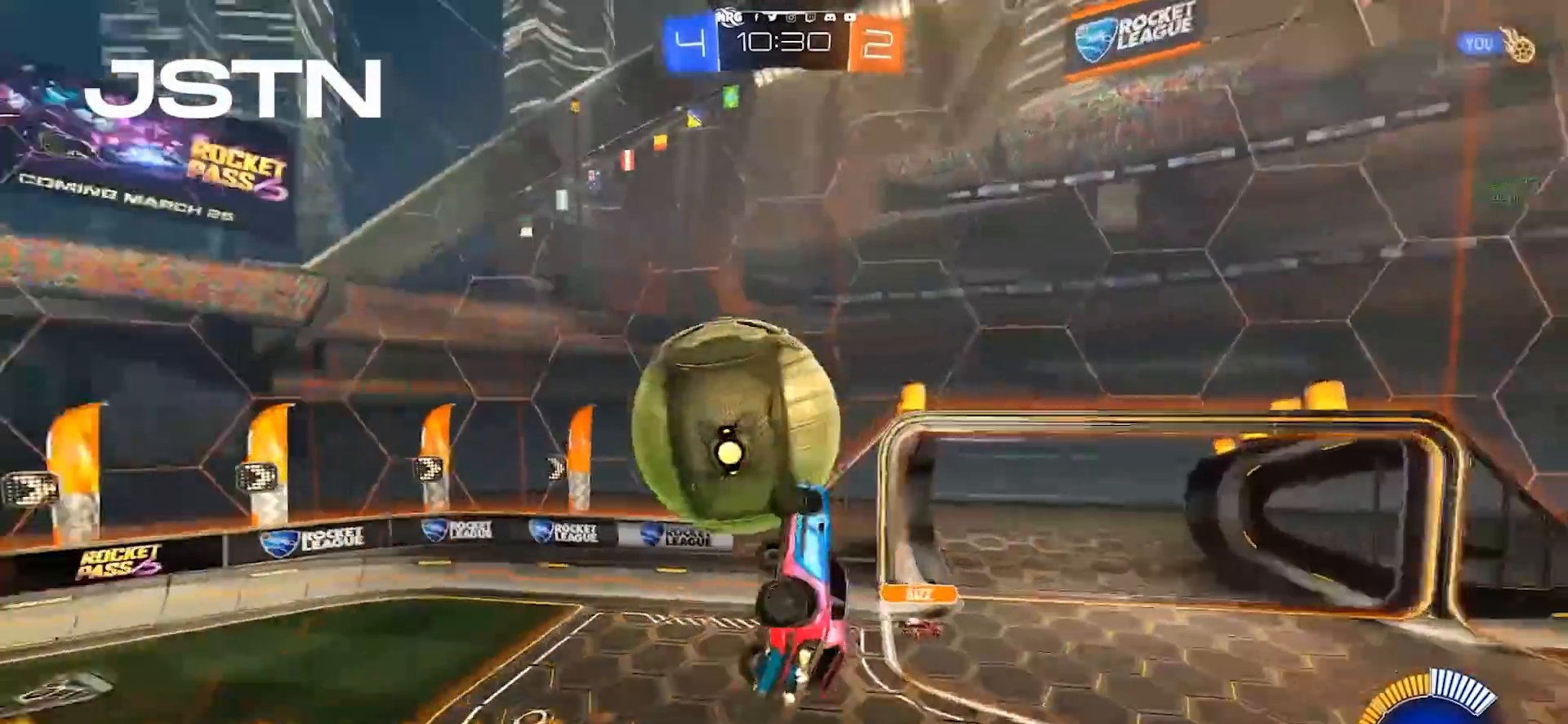
{"buttons": ["CIRCLE", "SQUARE"], "left_stick": "left", "right_stick": "center", "events": [[33, "CROSS", "down"], [83, "CROSS", "up"], [100, "R1", "up"], [417, "left_stick", "left"], [467, "SQUARE", "down"]]}
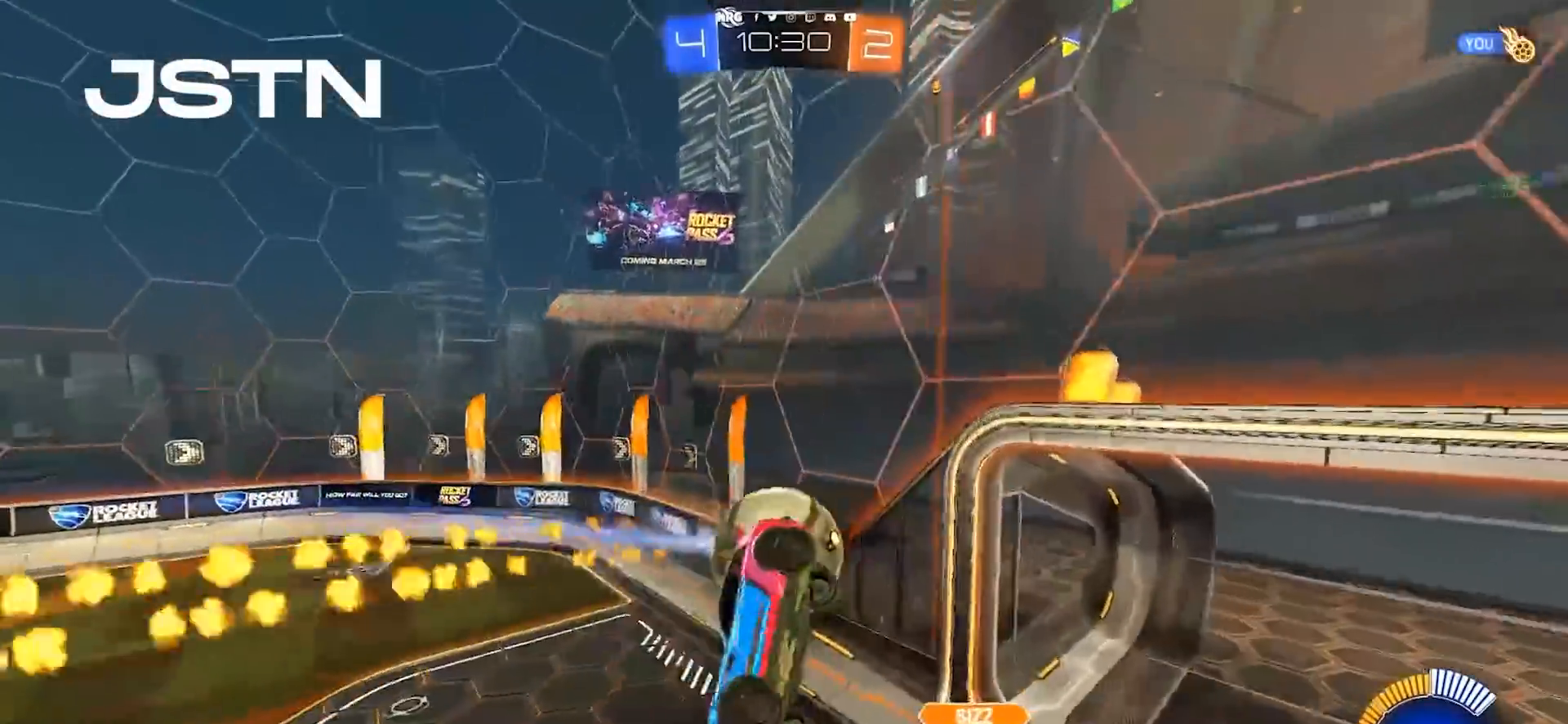
{"buttons": [], "left_stick": "up-right", "right_stick": "center", "events": [[333, "left_stick", "down"], [367, "TRIANGLE", "down"], [400, "left_stick", "center"], [417, "SQUARE", "up"], [450, "TRIANGLE", "up"], [483, "CIRCLE", "up"], [500, "left_stick", "up-right"]]}
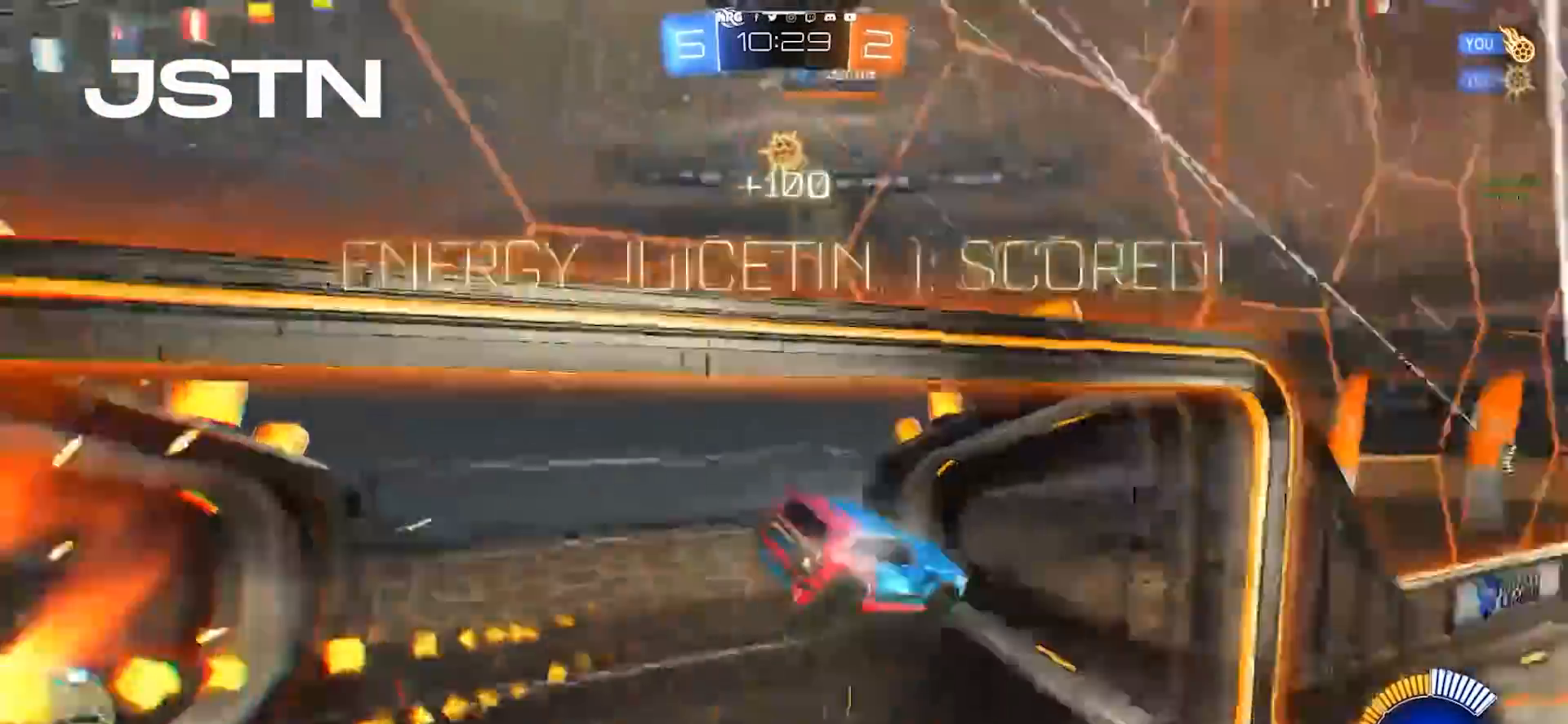
{"buttons": [], "left_stick": "up-right", "right_stick": "center", "events": []}
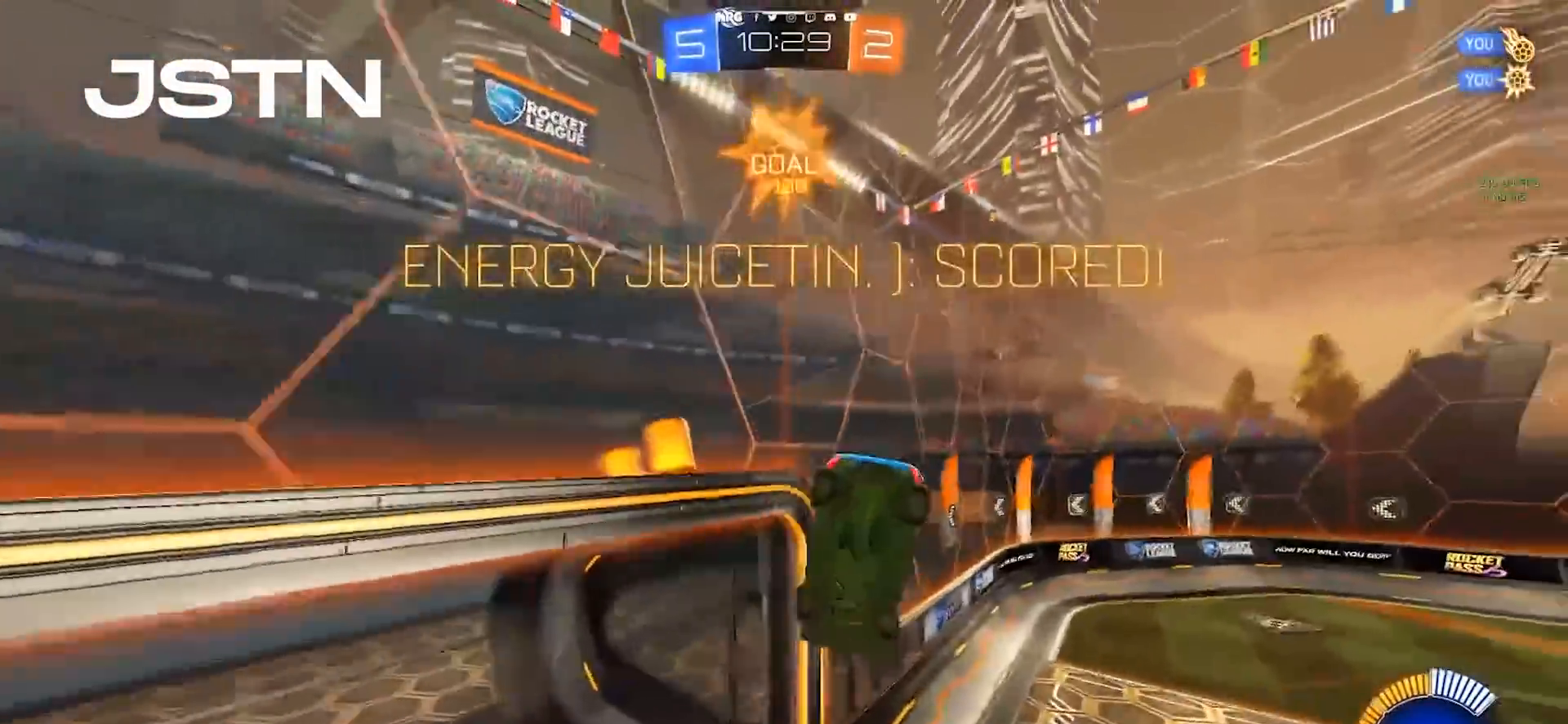
{"buttons": [], "left_stick": "up-right", "right_stick": "center", "events": [[17, "SQUARE", "down"], [233, "SQUARE", "up"]]}
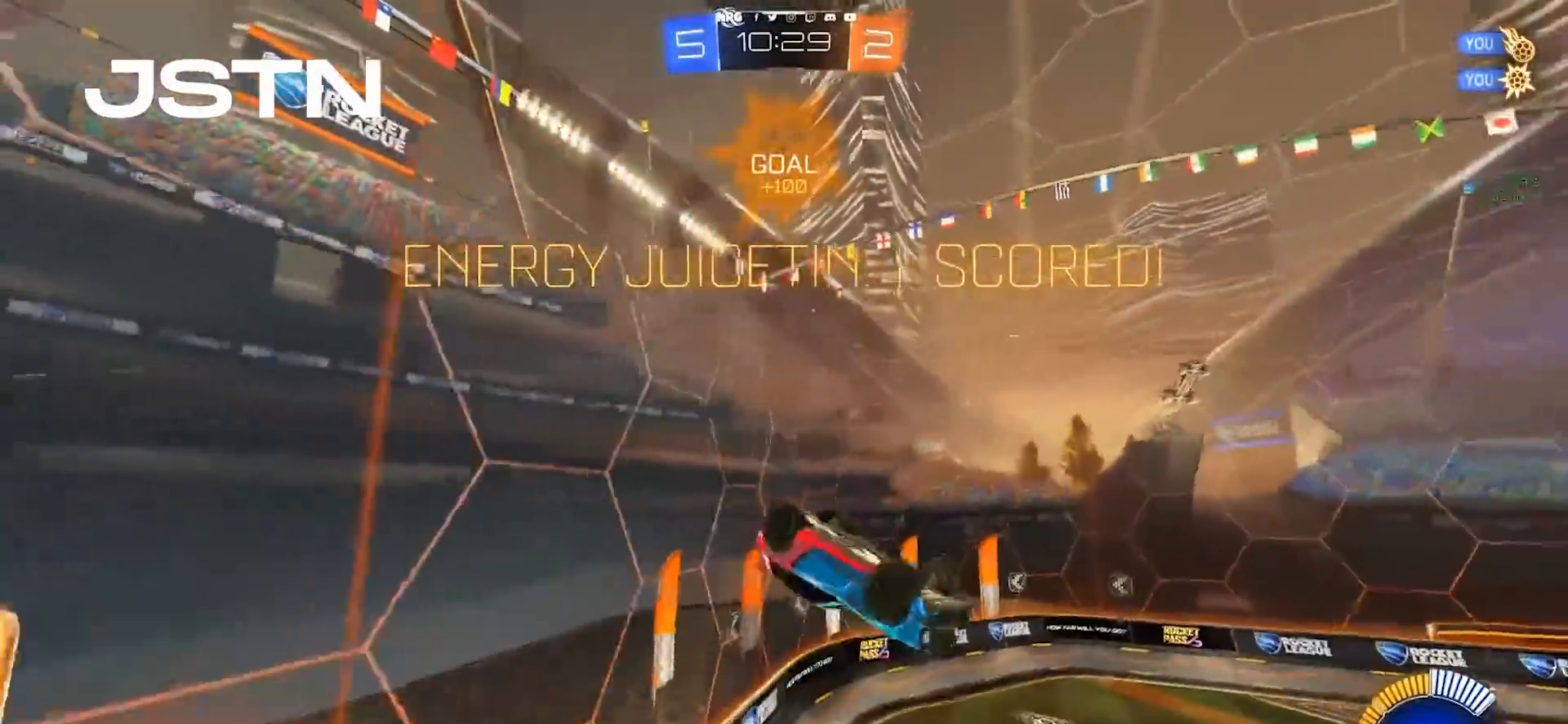
{"buttons": ["CIRCLE", "SQUARE"], "left_stick": "down-left", "right_stick": "center", "events": [[133, "CIRCLE", "down"], [133, "SQUARE", "down"], [167, "left_stick", "up"], [350, "CIRCLE", "up"], [383, "CIRCLE", "down"], [383, "left_stick", "down-left"]]}
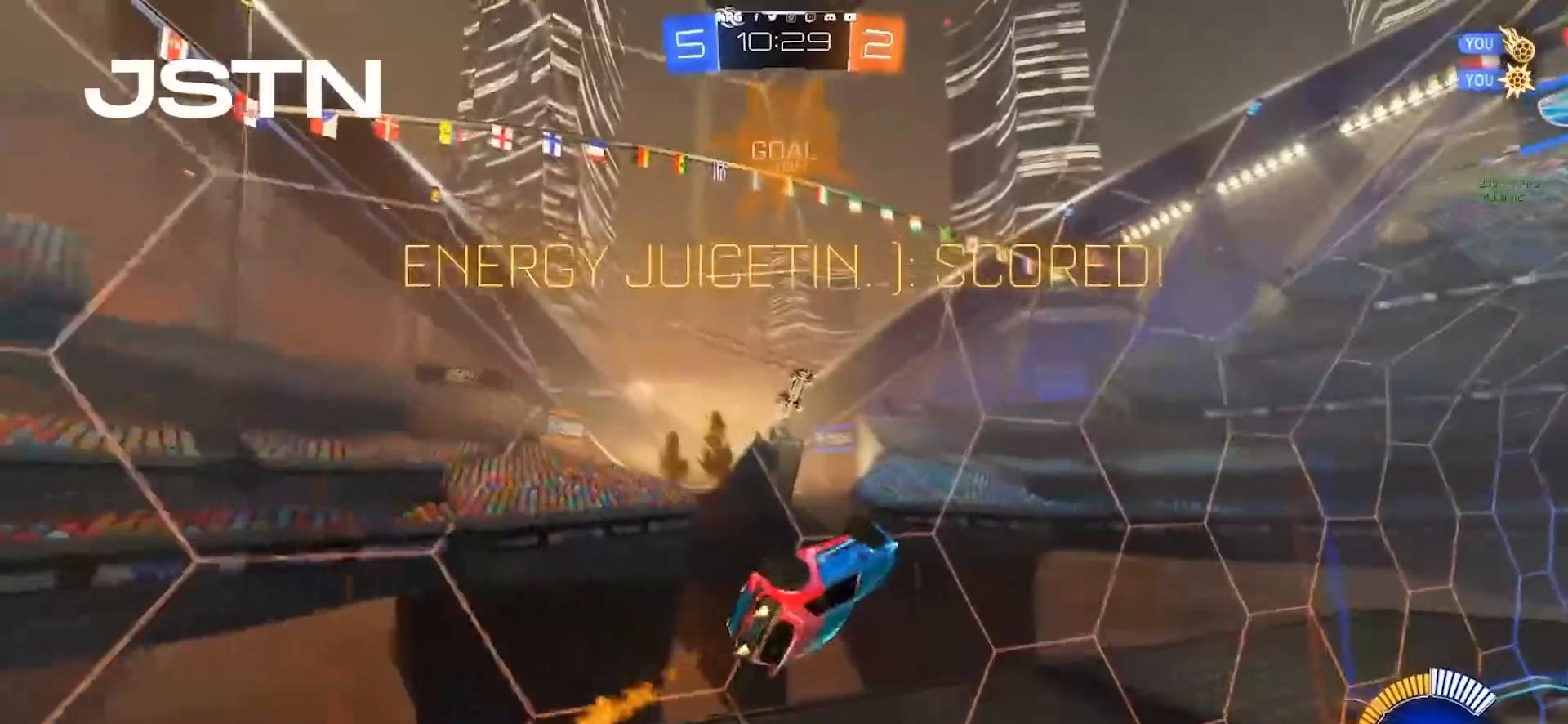
{"buttons": ["CROSS", "CIRCLE", "R1"], "left_stick": "up-right", "right_stick": "center", "events": [[33, "SQUARE", "up"], [133, "left_stick", "center"], [300, "R1", "down"], [300, "left_stick", "up-right"], [400, "CROSS", "down"], [433, "CROSS", "up"], [483, "CROSS", "down"]]}
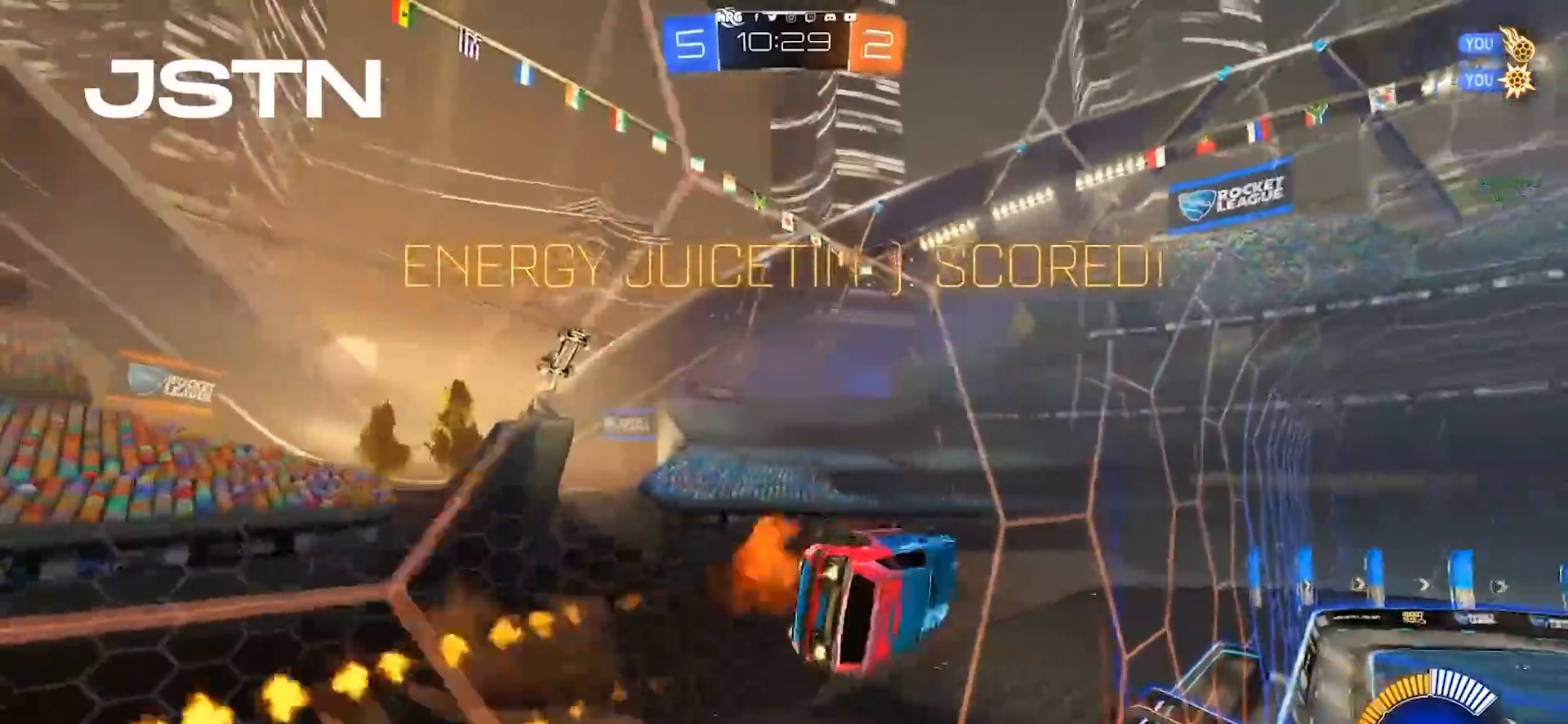
{"buttons": ["CIRCLE"], "left_stick": "down-right", "right_stick": "center", "events": [[50, "CROSS", "up"], [200, "left_stick", "down-right"], [250, "R1", "up"]]}
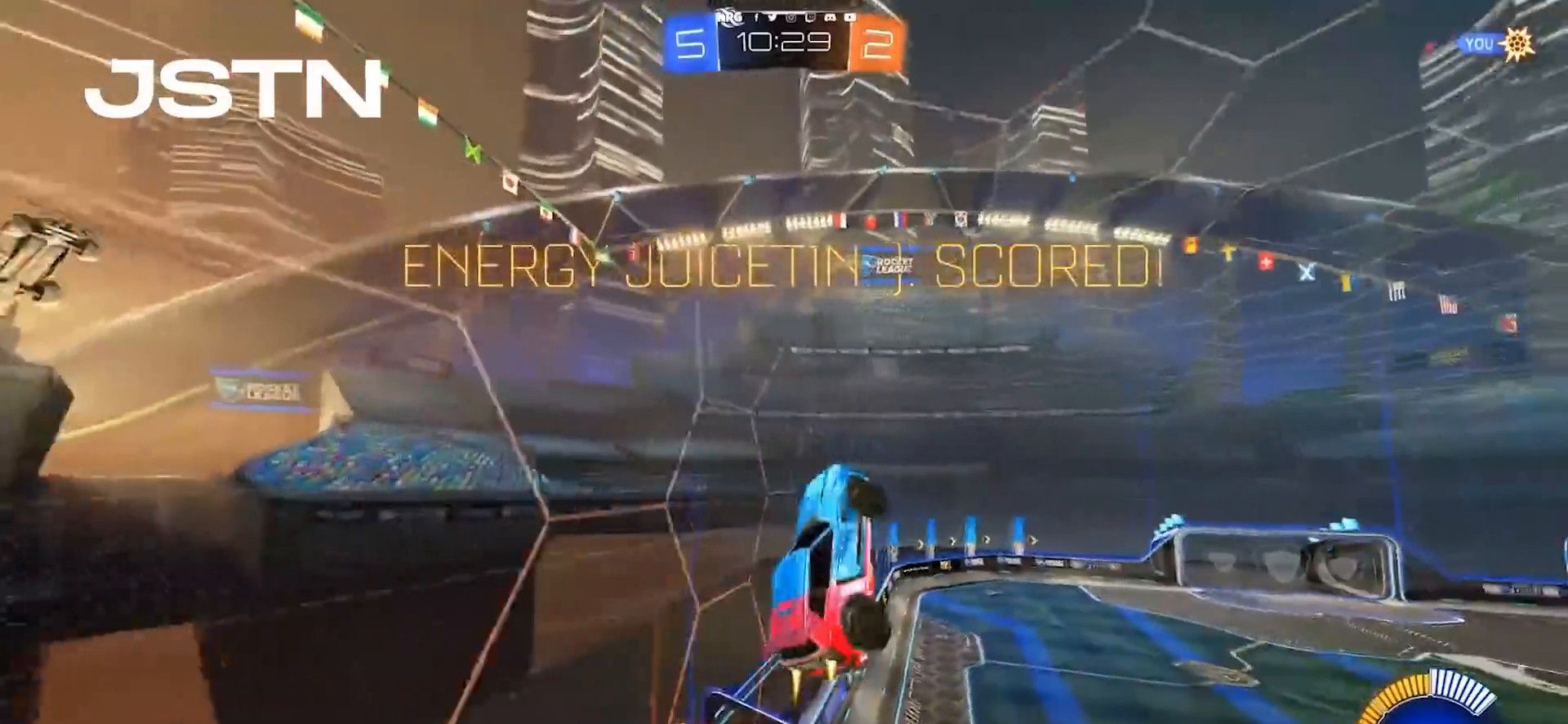
{"buttons": ["CIRCLE"], "left_stick": "center", "right_stick": "center", "events": [[50, "SQUARE", "down"], [233, "SQUARE", "up"], [283, "left_stick", "center"]]}
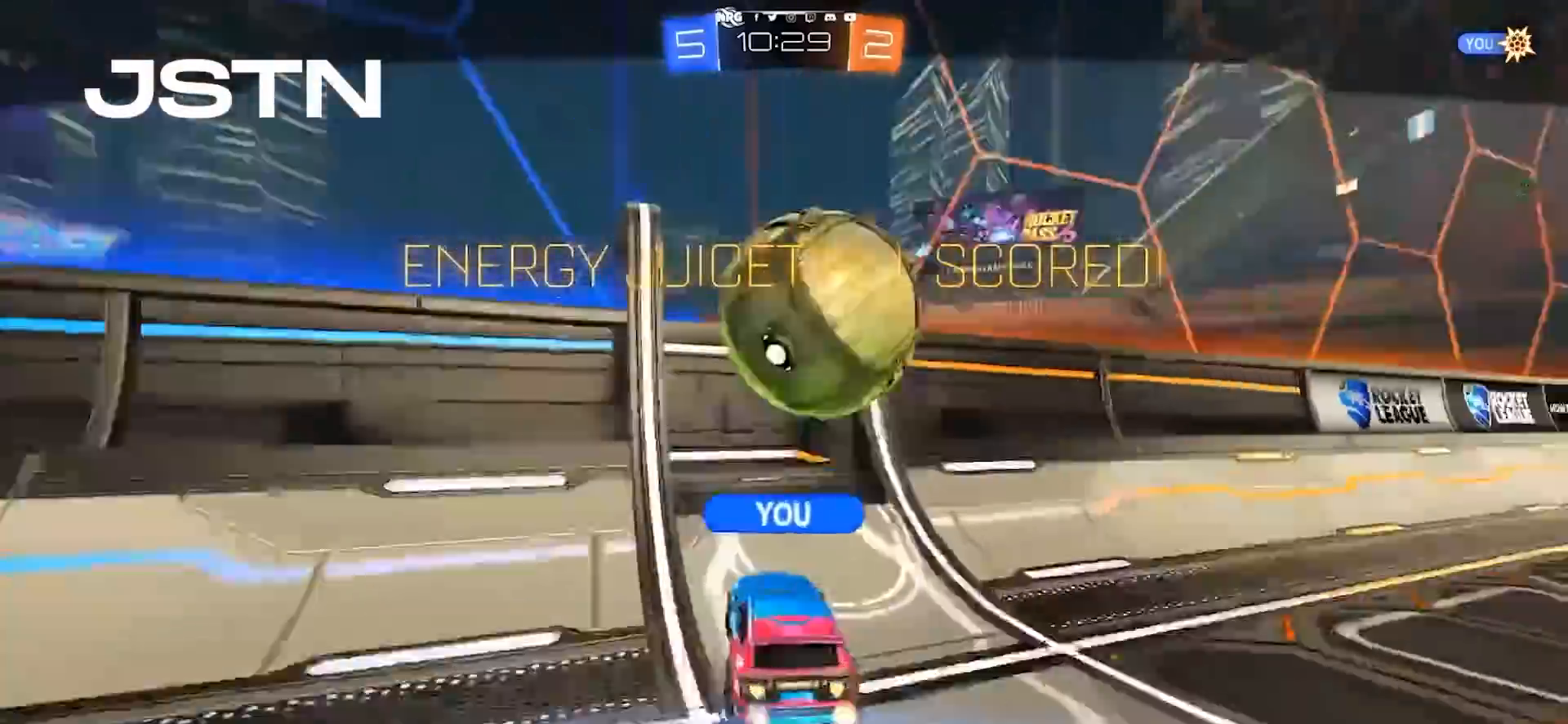
{"buttons": [], "left_stick": "center", "right_stick": "center", "events": [[100, "CIRCLE", "up"]]}
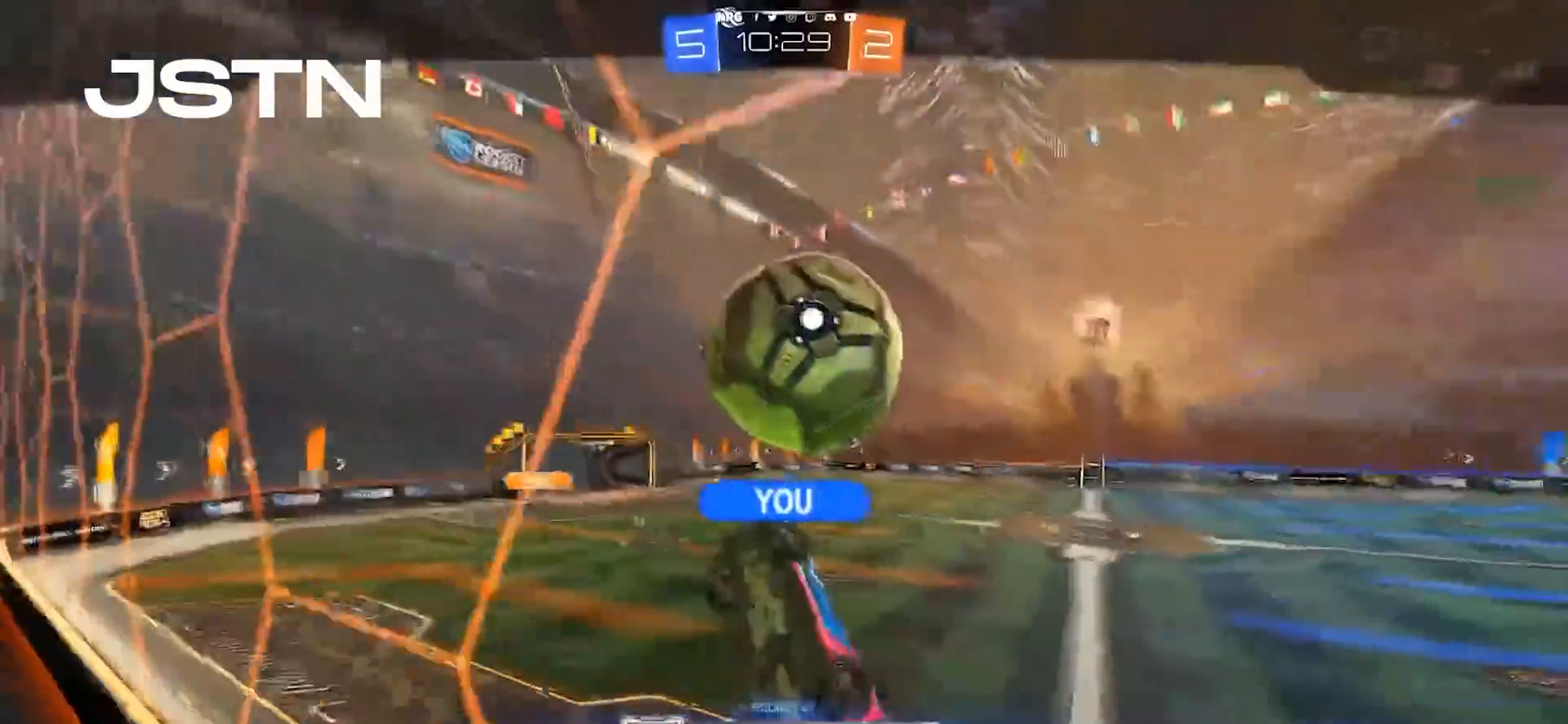
{"buttons": [], "left_stick": "center", "right_stick": "center", "events": []}
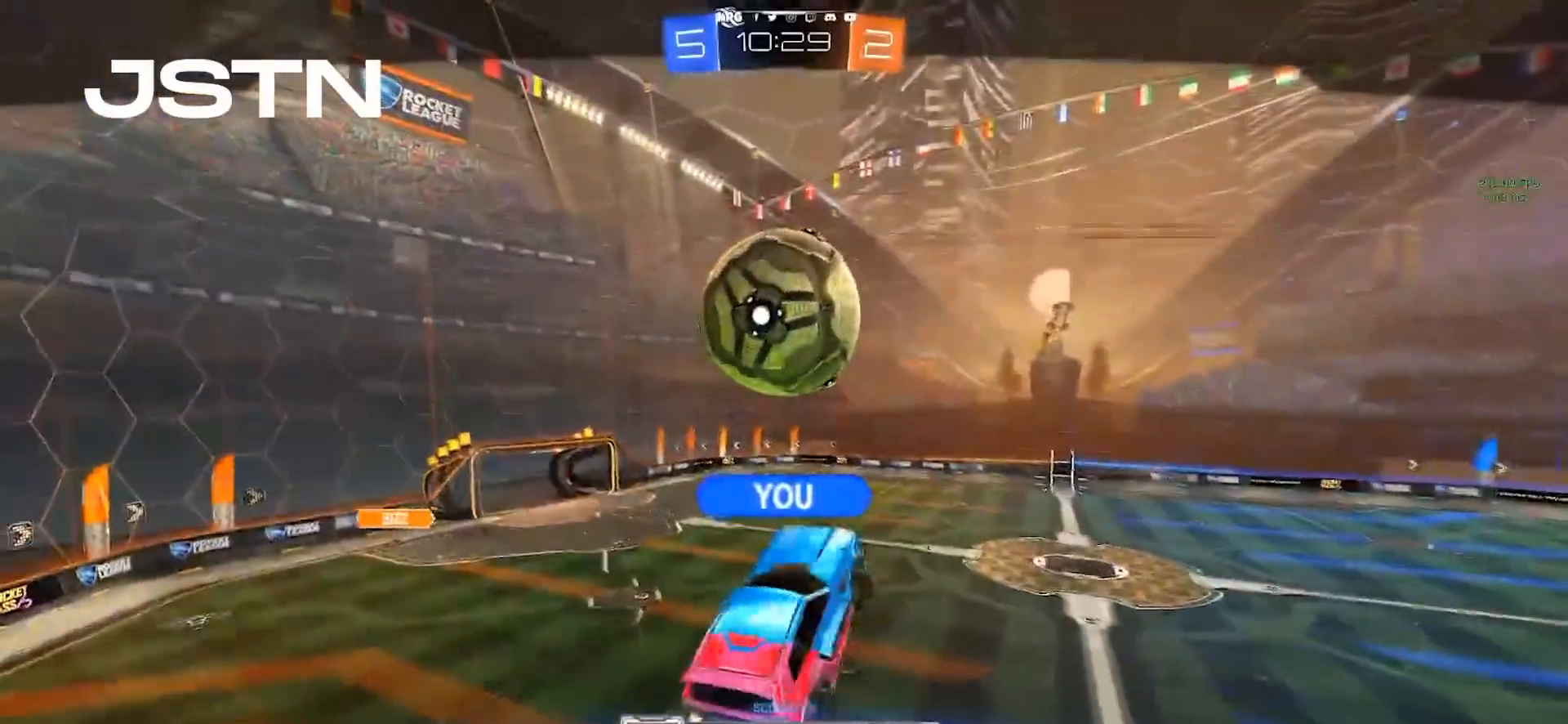
{"buttons": [], "left_stick": "center", "right_stick": "center", "events": []}
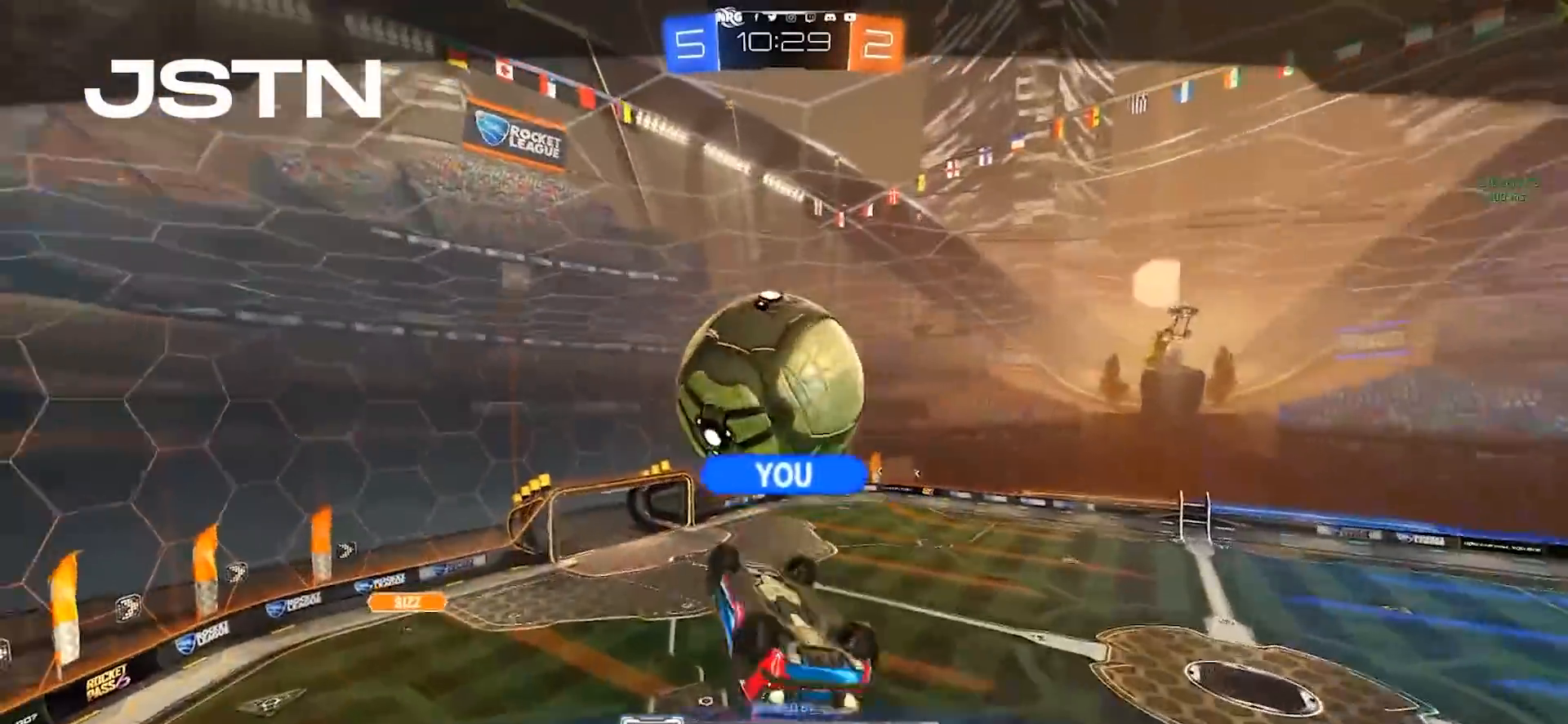
{"buttons": [], "left_stick": "center", "right_stick": "center", "events": []}
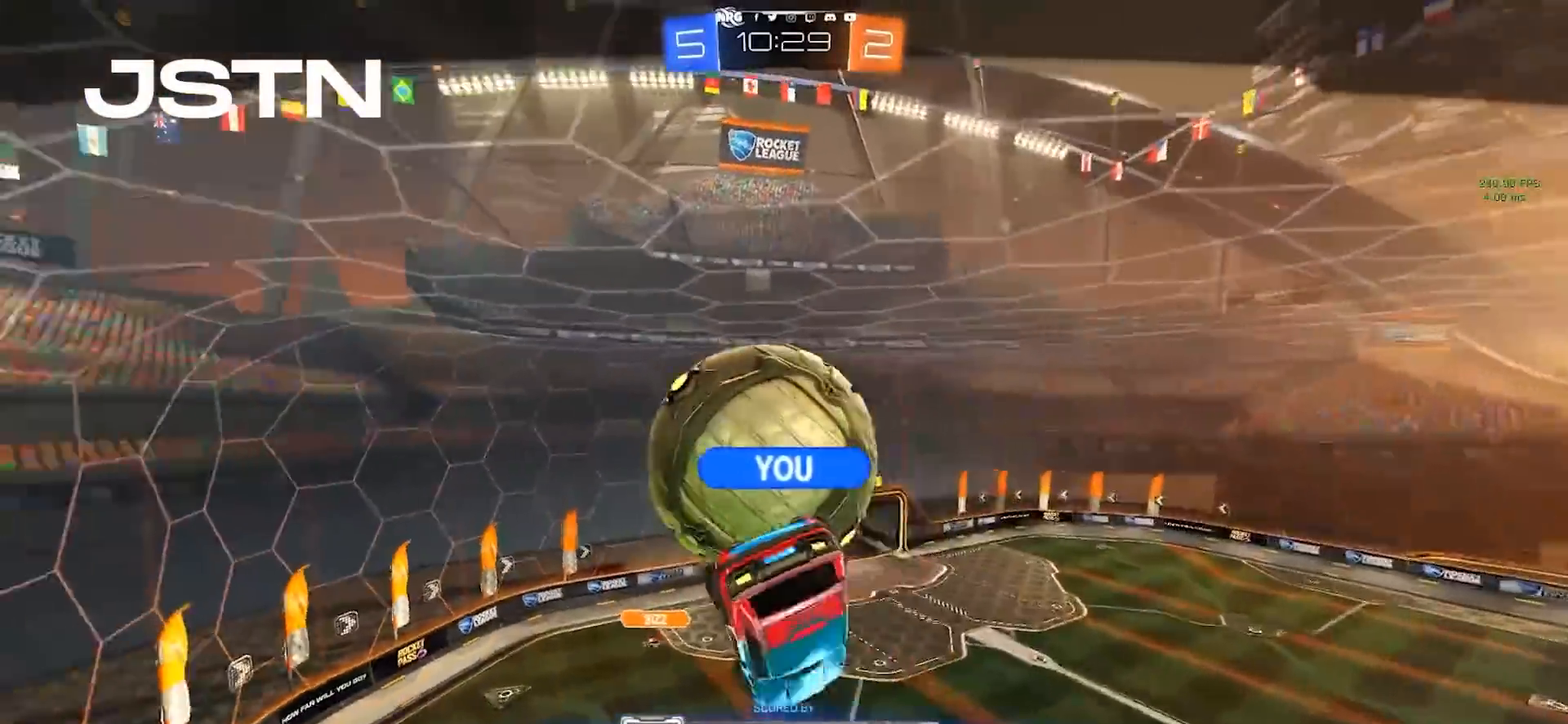
{"buttons": [], "left_stick": "center", "right_stick": "center", "events": []}
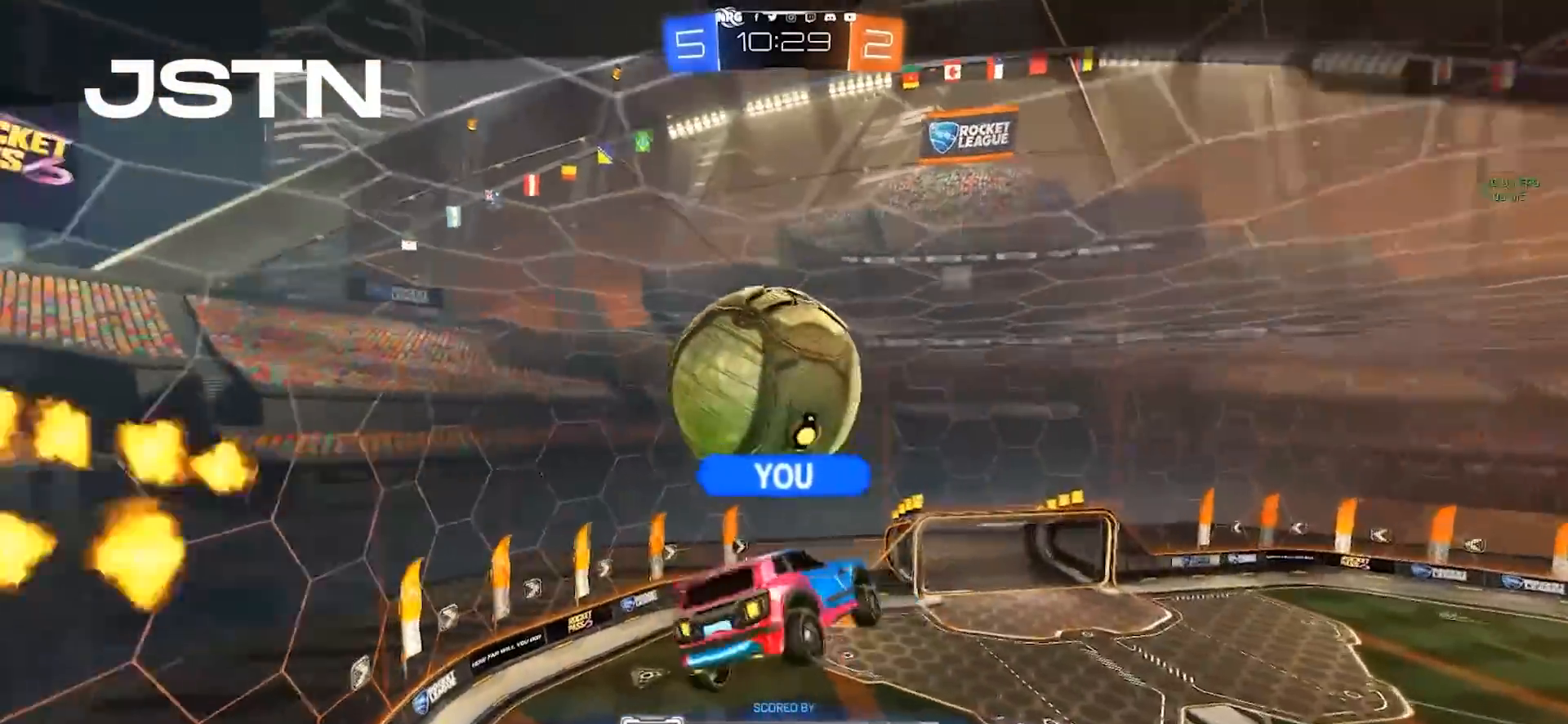
{"buttons": [], "left_stick": "center", "right_stick": "center", "events": []}